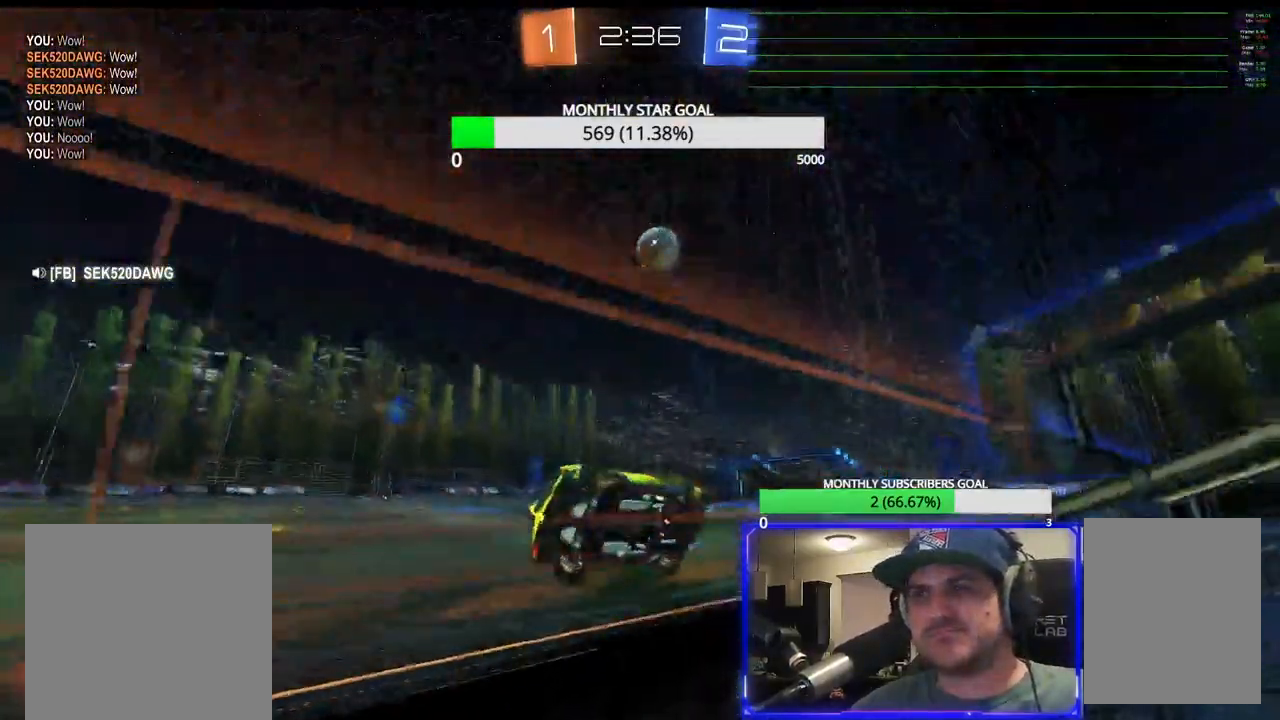
Gameplay with a controller (PlayStation layout); each line is a JSON object with the inputs held at the frame after it. "events" lists button and stick changes between this image and that frame as [ms after this image, input, new state], when the widget could be followed in between.
{"buttons": ["R2"], "left_stick": "right", "right_stick": "center", "events": [[67, "L1", "up"], [83, "left_stick", "center"], [150, "L1", "down"], [250, "L1", "up"], [317, "left_stick", "right"]]}
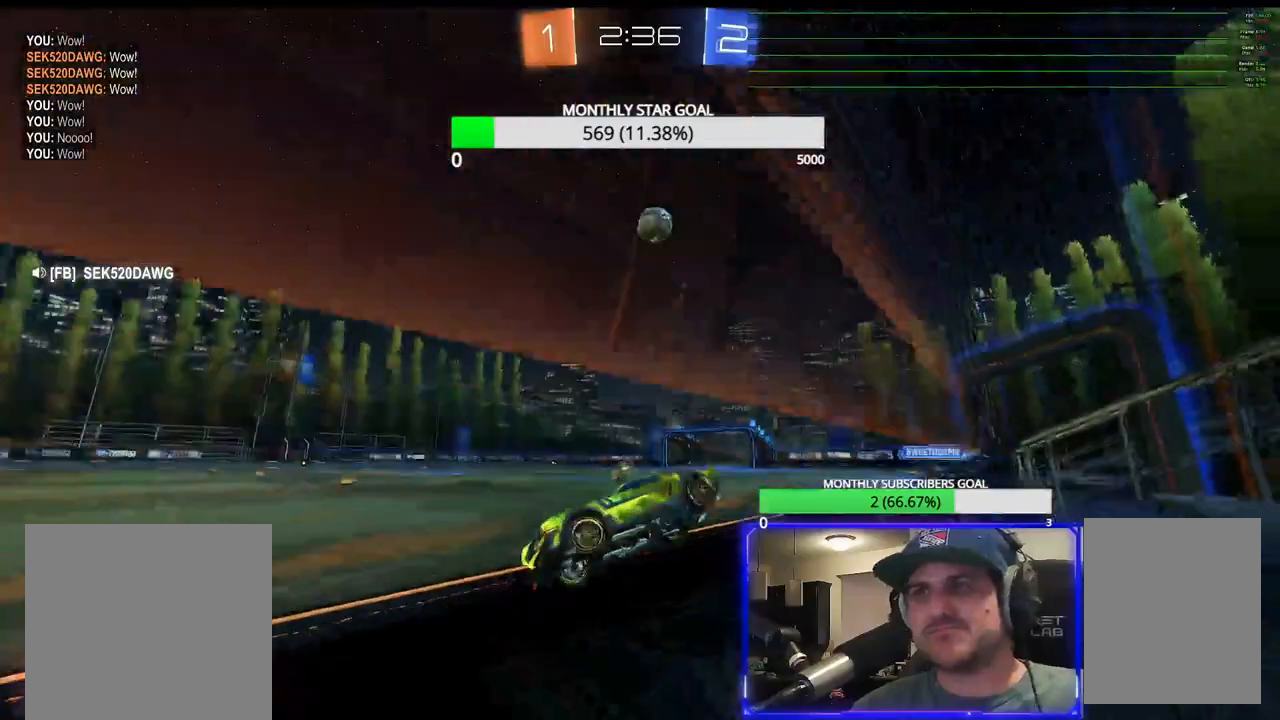
{"buttons": ["R2"], "left_stick": "right", "right_stick": "center", "events": []}
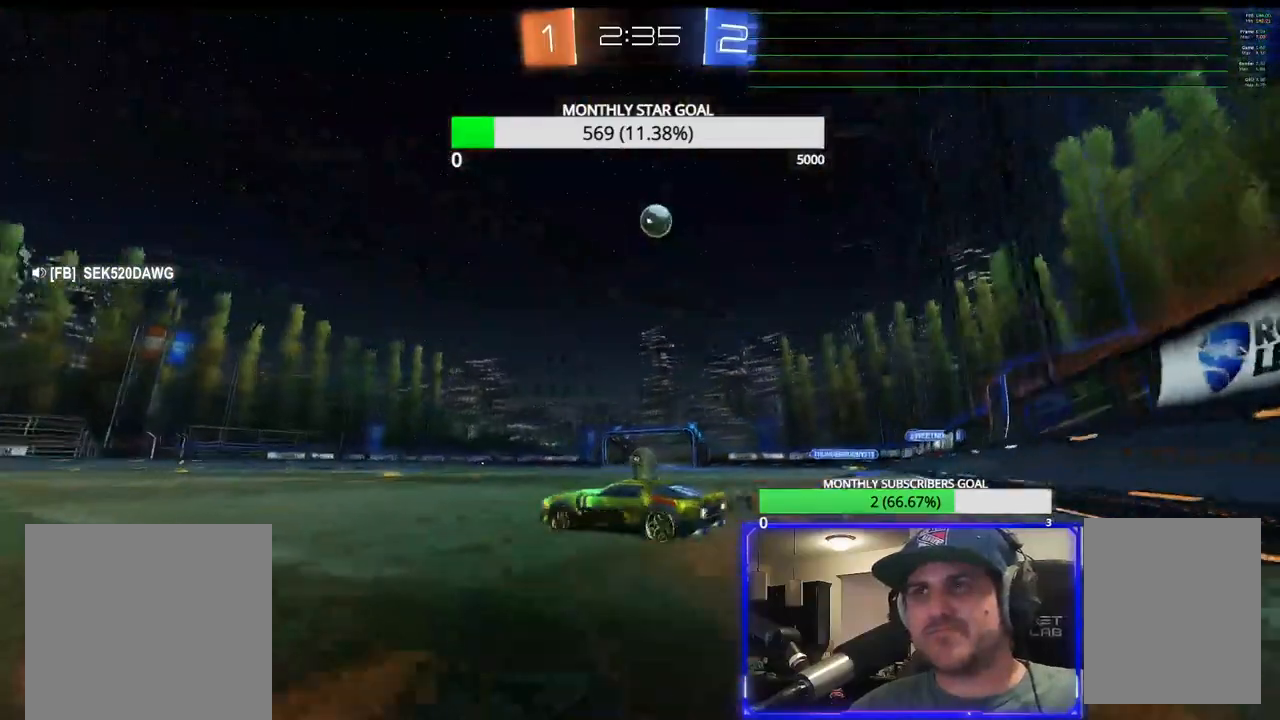
{"buttons": [], "left_stick": "center", "right_stick": "center", "events": [[217, "R2", "up"], [367, "left_stick", "center"], [433, "CROSS", "down"], [483, "CROSS", "up"]]}
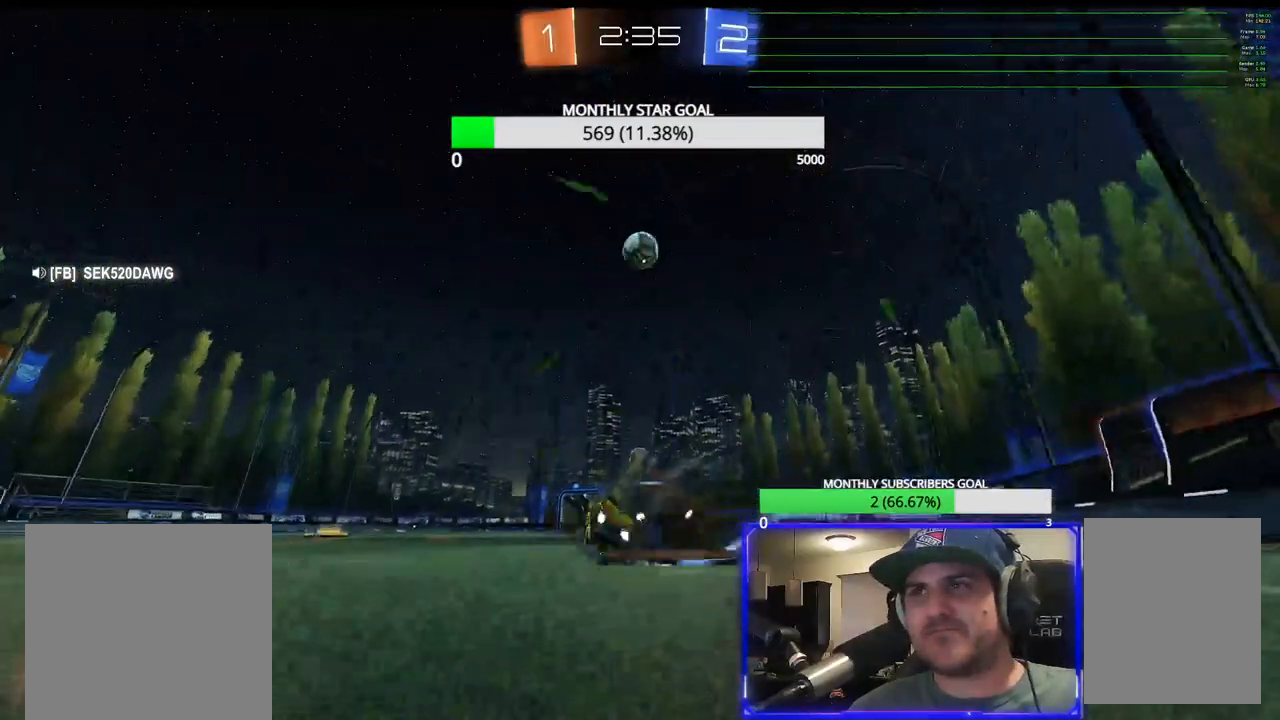
{"buttons": ["R1", "R2"], "left_stick": "center", "right_stick": "center", "events": [[50, "CROSS", "down"], [100, "left_stick", "down-left"], [150, "CROSS", "up"], [167, "R2", "down"], [250, "R1", "down"], [283, "left_stick", "down-right"], [367, "left_stick", "center"]]}
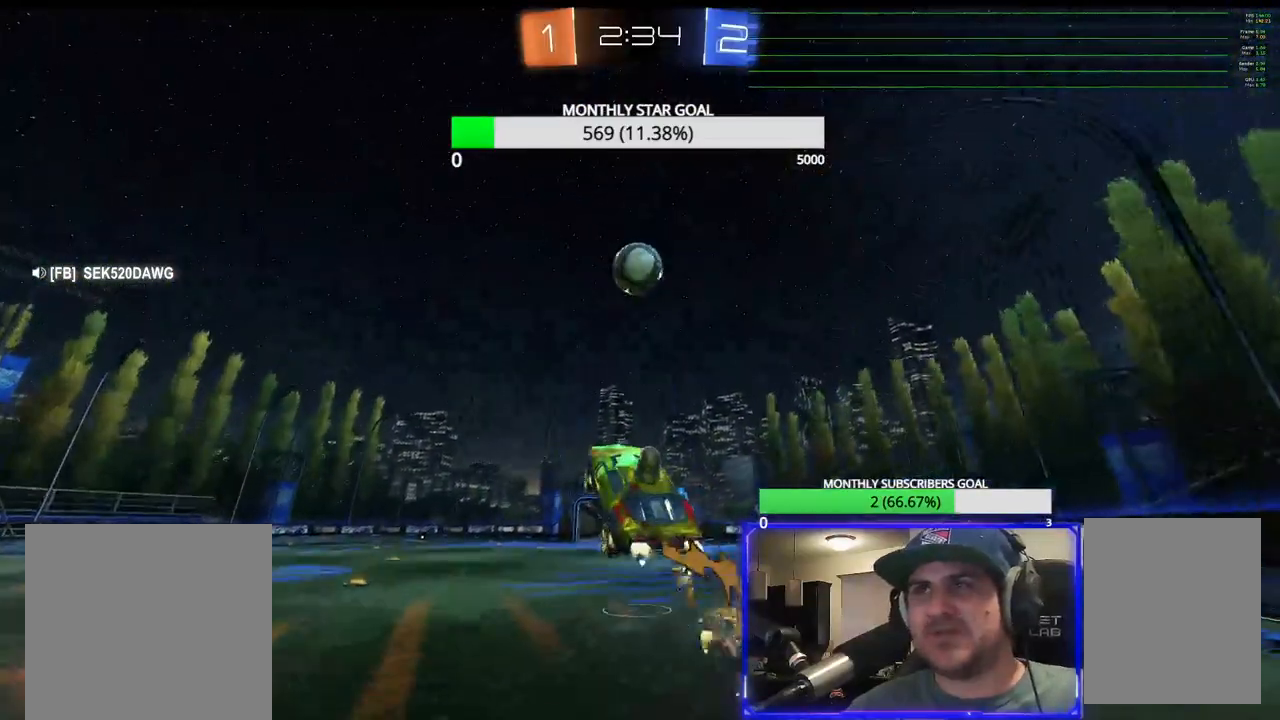
{"buttons": ["R1", "R2"], "left_stick": "up", "right_stick": "center", "events": [[17, "left_stick", "up-right"], [100, "left_stick", "center"], [200, "left_stick", "up-left"], [267, "left_stick", "center"], [483, "left_stick", "up"]]}
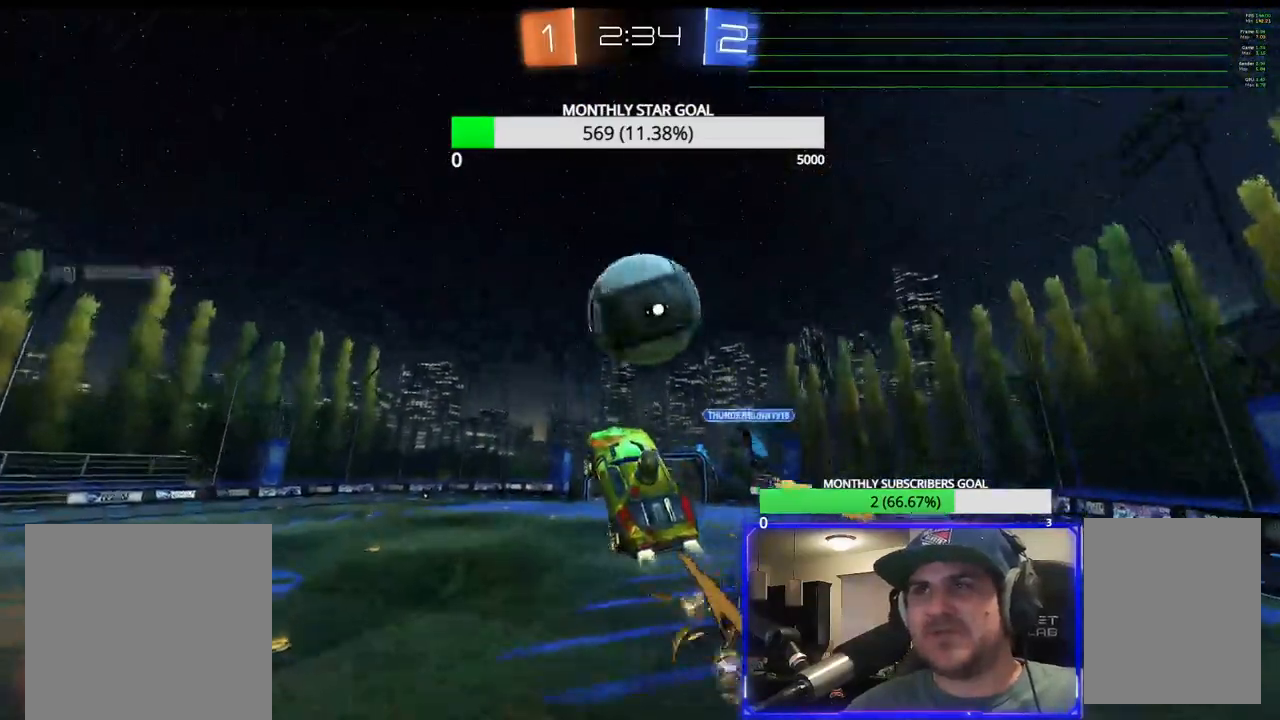
{"buttons": ["R2"], "left_stick": "left", "right_stick": "center"}
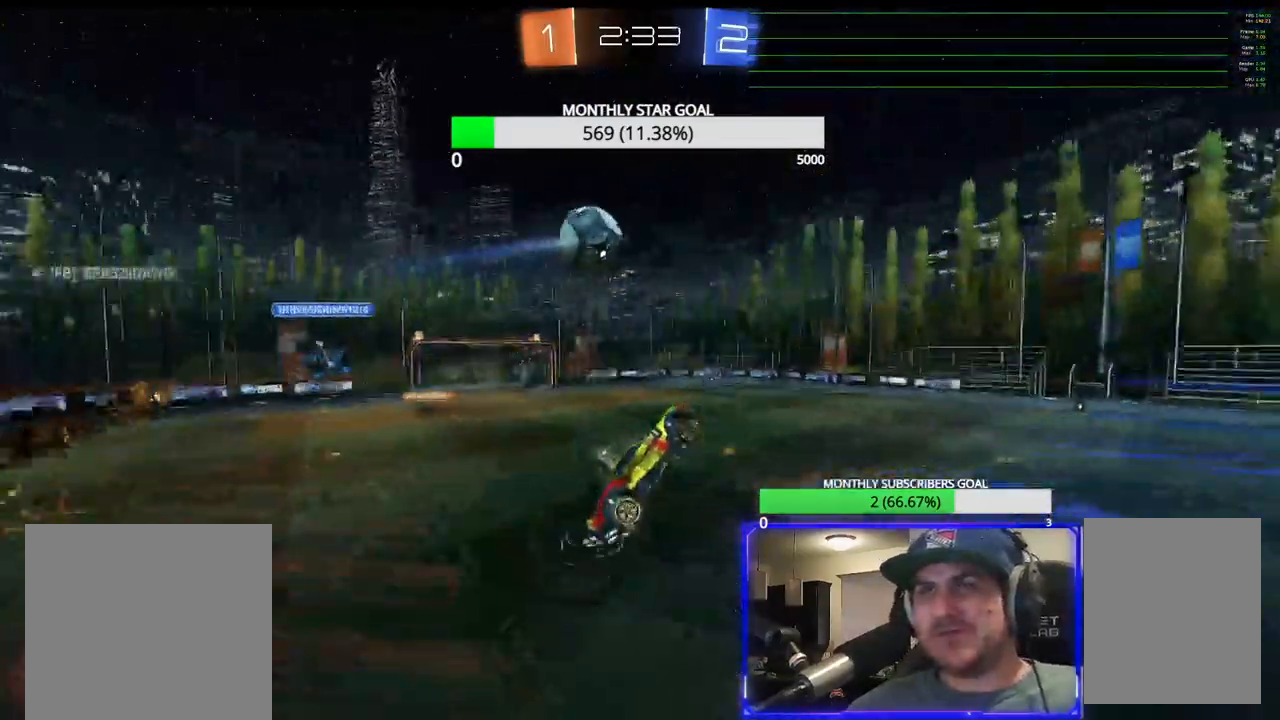
{"buttons": ["R2"], "left_stick": "center", "right_stick": "center", "events": [[33, "left_stick", "center"], [183, "CIRCLE", "down"], [417, "CIRCLE", "up"]]}
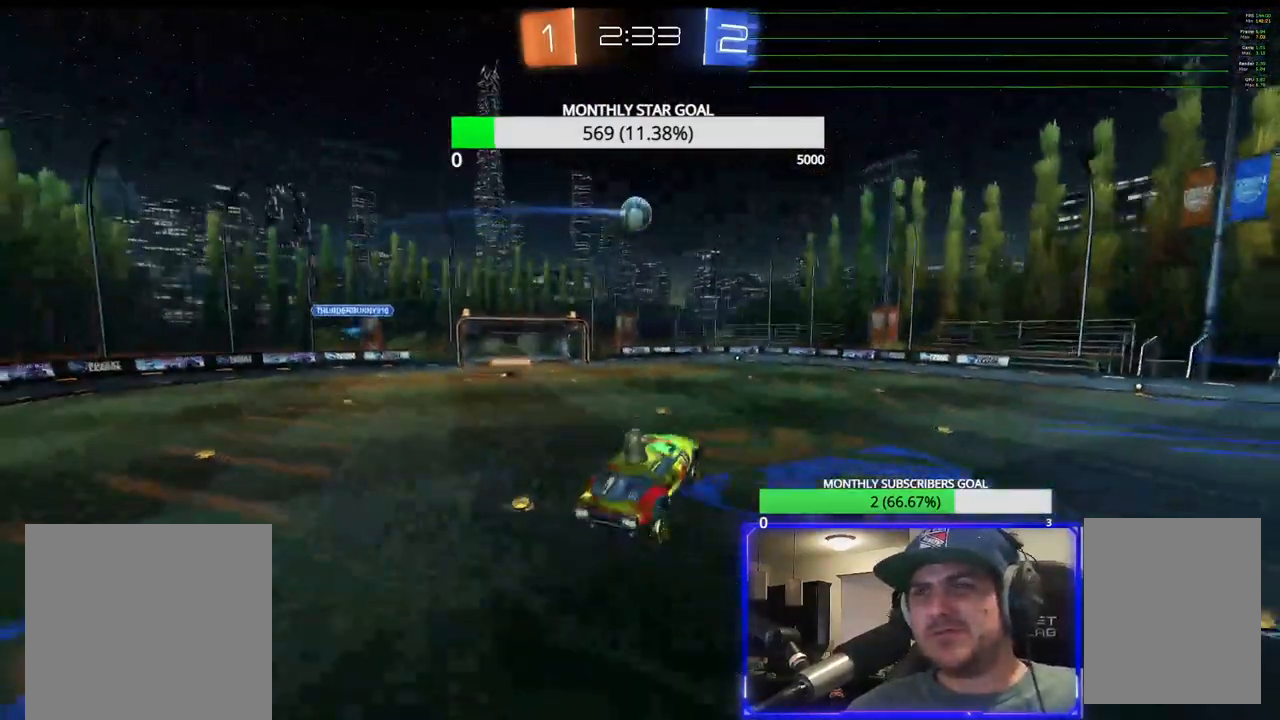
{"buttons": ["R2"], "left_stick": "left", "right_stick": "center", "events": [[17, "left_stick", "right"], [183, "left_stick", "center"], [250, "left_stick", "right"], [417, "left_stick", "center"], [500, "left_stick", "left"]]}
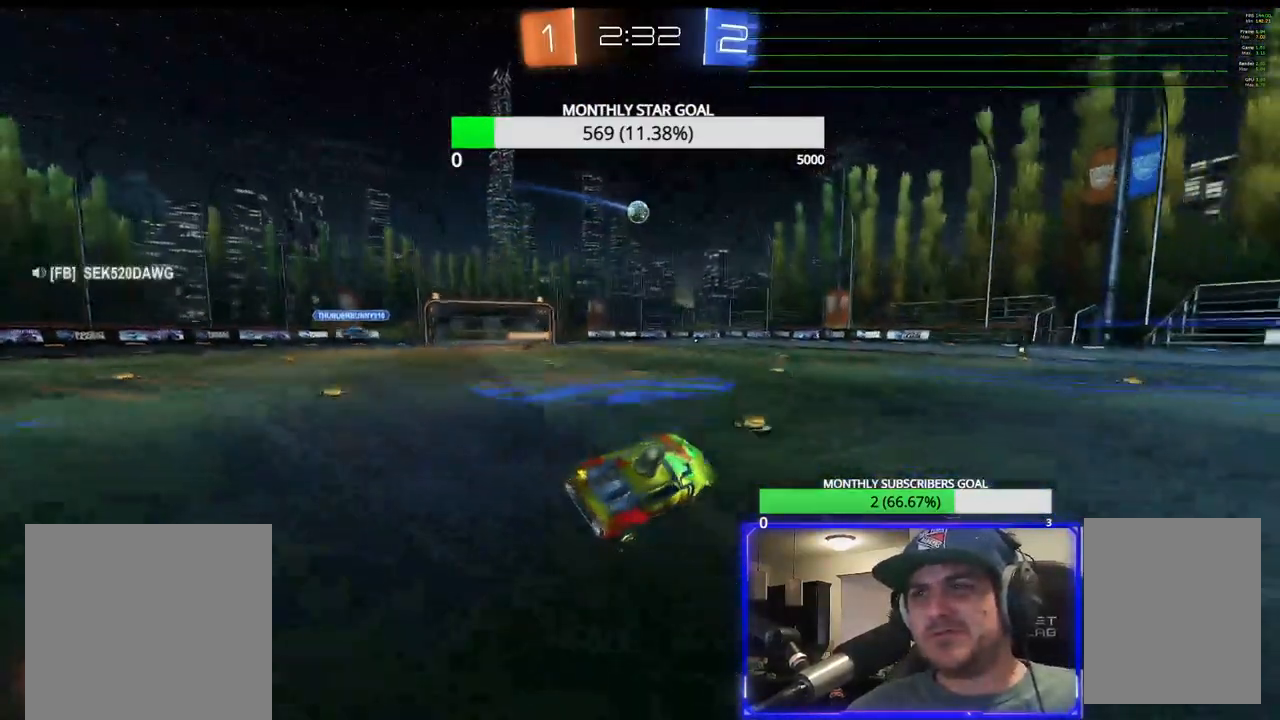
{"buttons": ["R2"], "left_stick": "left", "right_stick": "center", "events": [[100, "L1", "down"], [200, "L1", "up"], [283, "L1", "down"], [333, "L1", "up"]]}
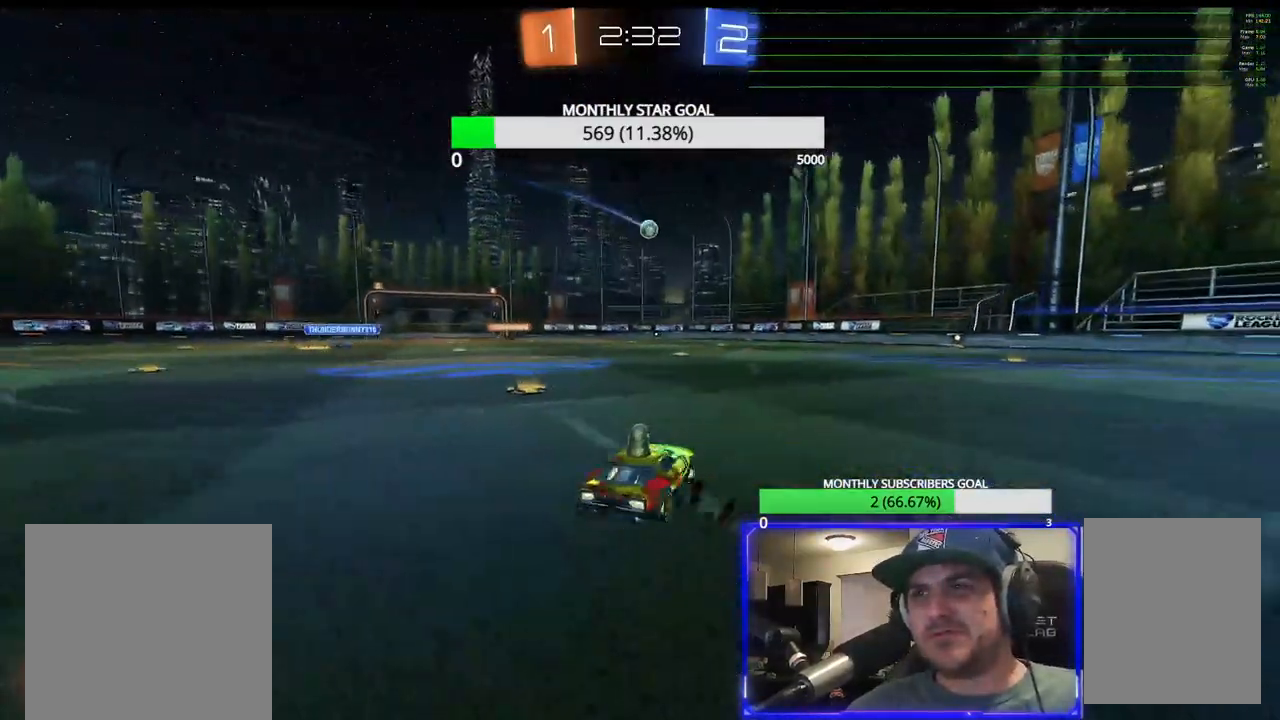
{"buttons": ["R2"], "left_stick": "center", "right_stick": "center", "events": [[317, "left_stick", "center"]]}
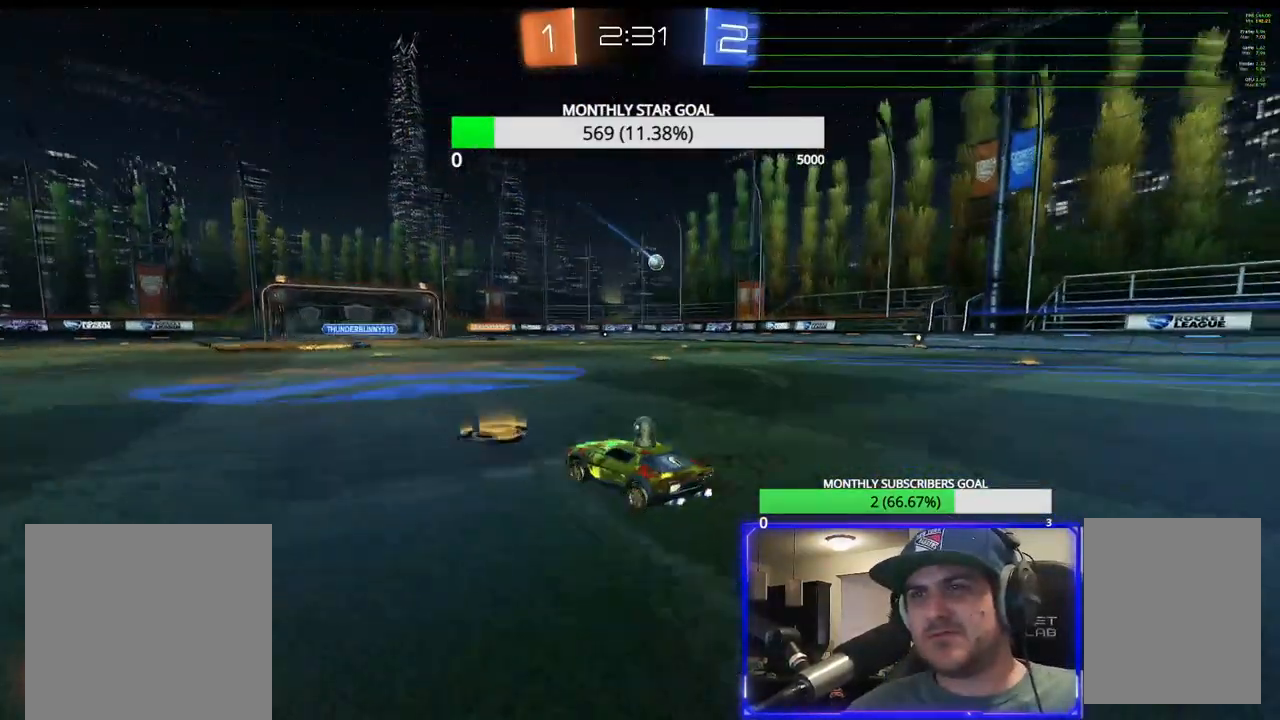
{"buttons": ["CROSS", "R2"], "left_stick": "up", "right_stick": "center", "events": [[67, "R1", "down"], [83, "left_stick", "up-right"], [183, "left_stick", "up"], [200, "R1", "up"], [317, "CROSS", "down"], [383, "CROSS", "up"], [450, "CROSS", "down"]]}
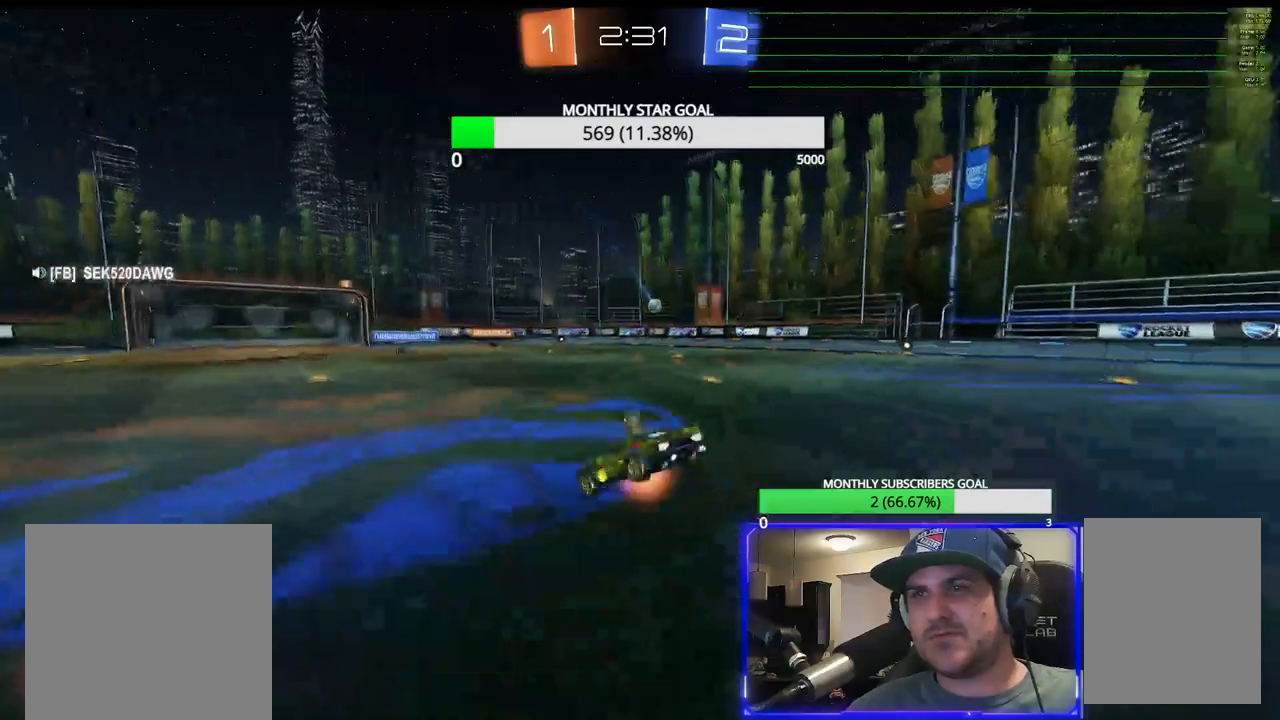
{"buttons": ["R2"], "left_stick": "center", "right_stick": "center", "events": [[17, "CROSS", "up"], [33, "left_stick", "center"], [400, "left_stick", "left"], [500, "left_stick", "center"]]}
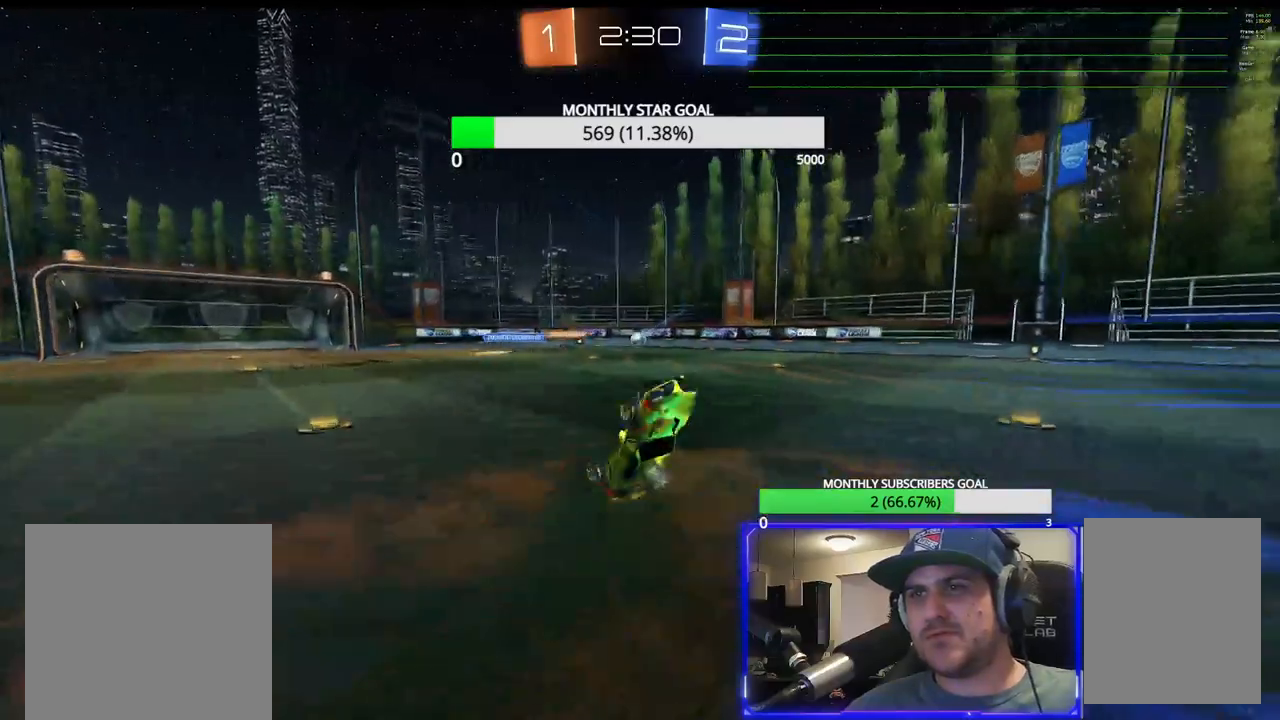
{"buttons": ["R2"], "left_stick": "down-left", "right_stick": "center", "events": [[433, "left_stick", "down-left"]]}
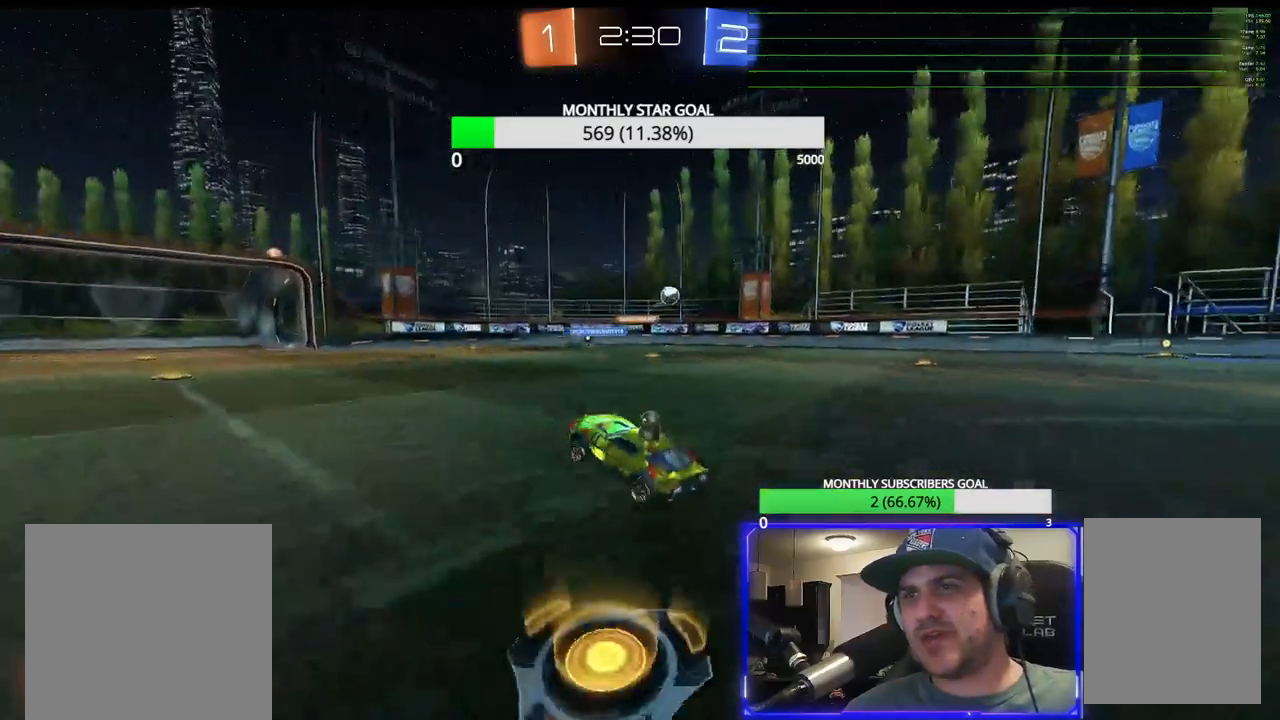
{"buttons": ["R2"], "left_stick": "center", "right_stick": "center", "events": [[67, "left_stick", "center"], [267, "left_stick", "left"], [350, "left_stick", "center"]]}
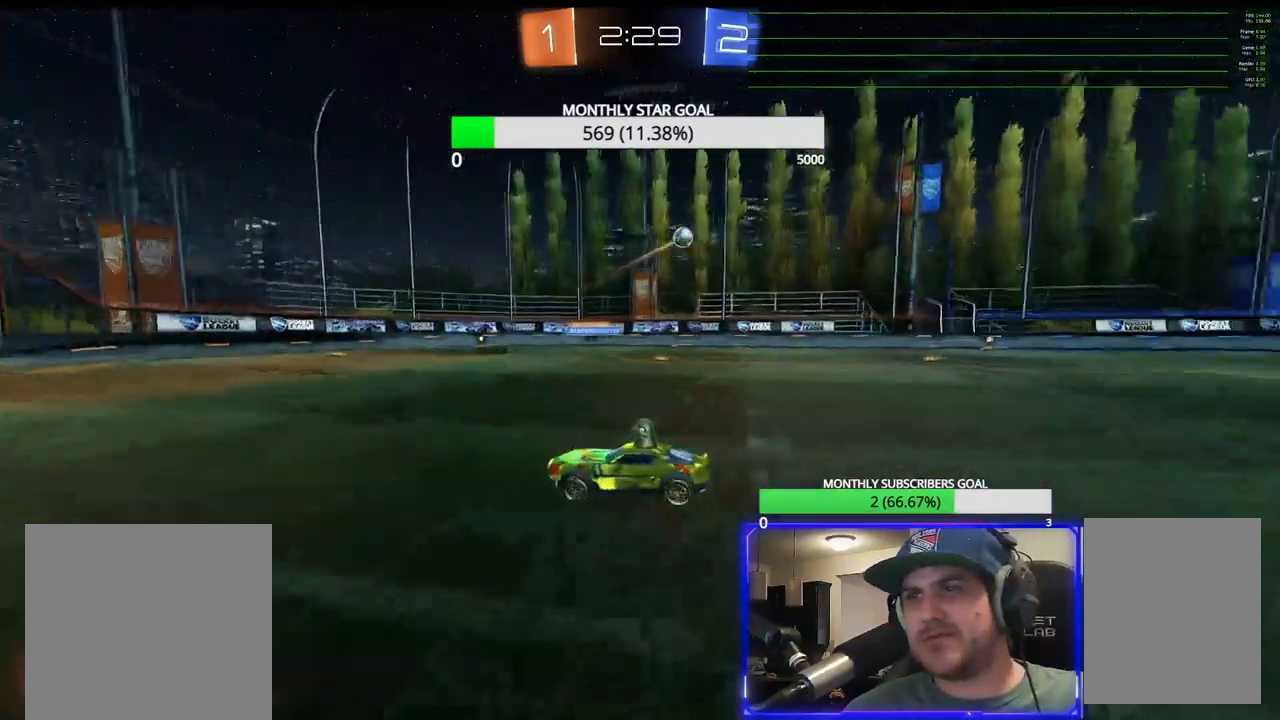
{"buttons": ["R2"], "left_stick": "center", "right_stick": "center", "events": []}
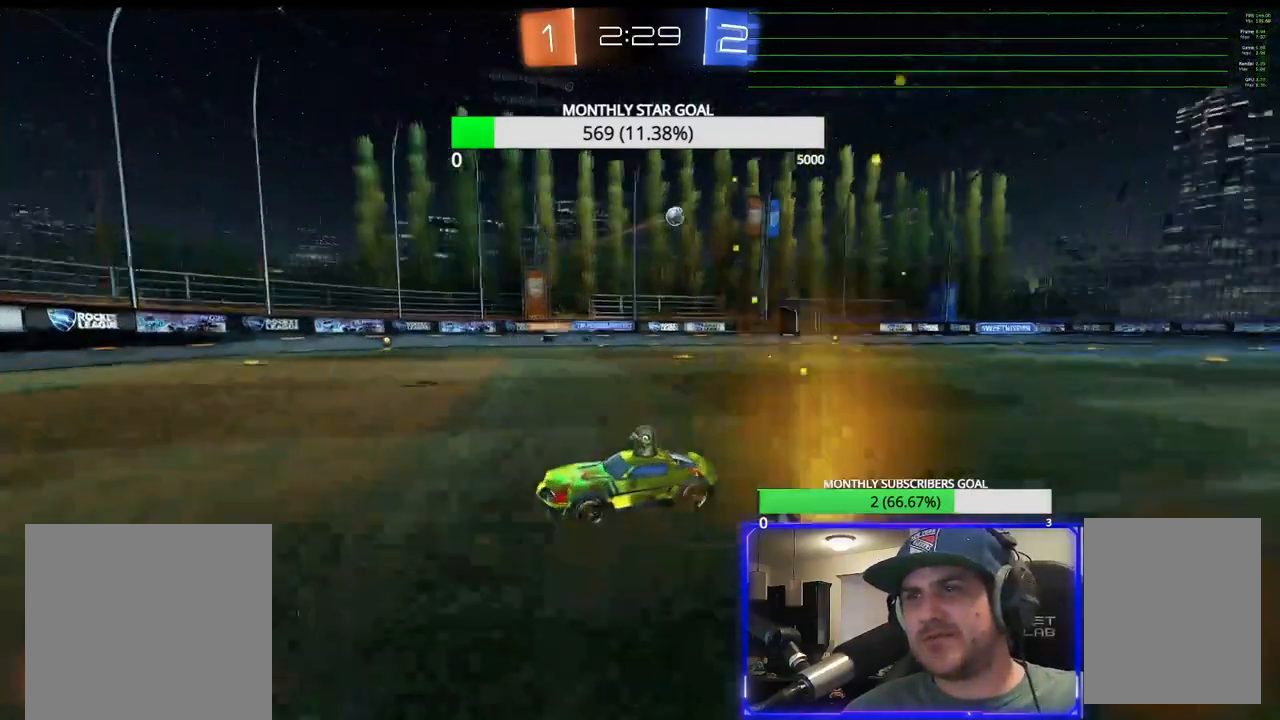
{"buttons": ["L1", "R2"], "left_stick": "right", "right_stick": "center", "events": [[67, "left_stick", "left"], [183, "left_stick", "center"], [300, "left_stick", "down-right"], [400, "L1", "down"], [450, "left_stick", "right"]]}
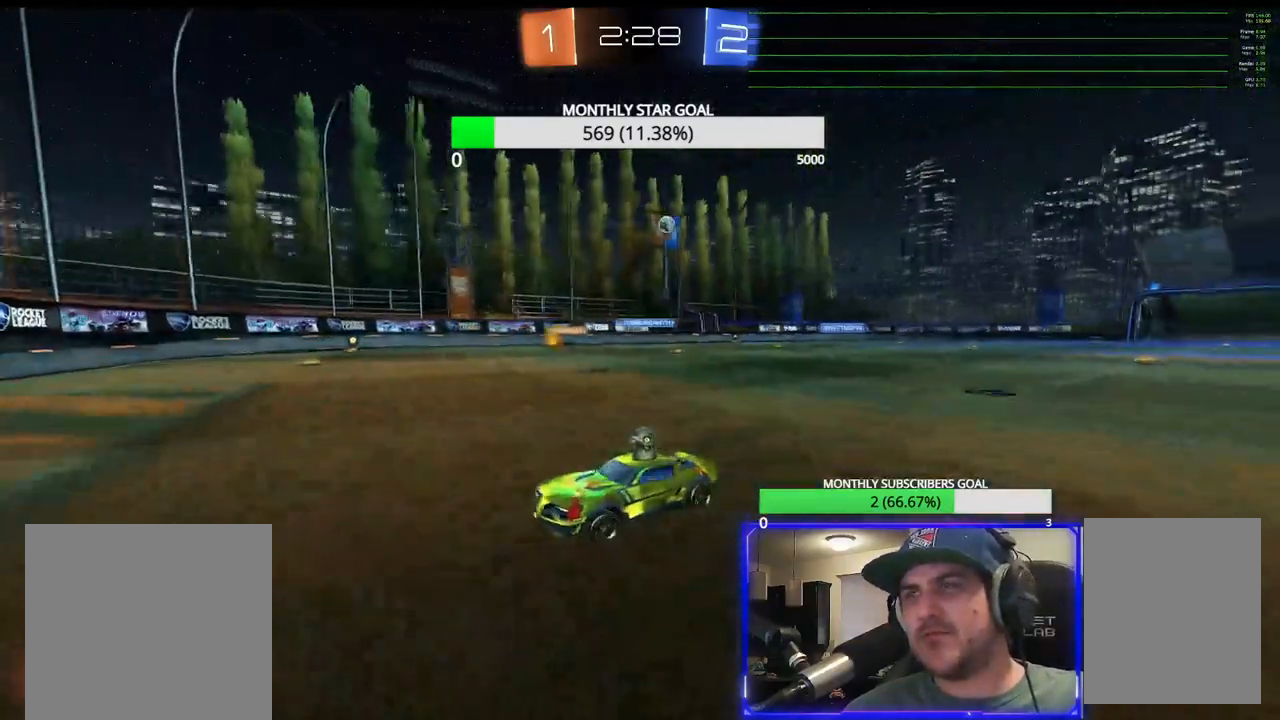
{"buttons": ["L1", "R2"], "left_stick": "right", "right_stick": "center", "events": []}
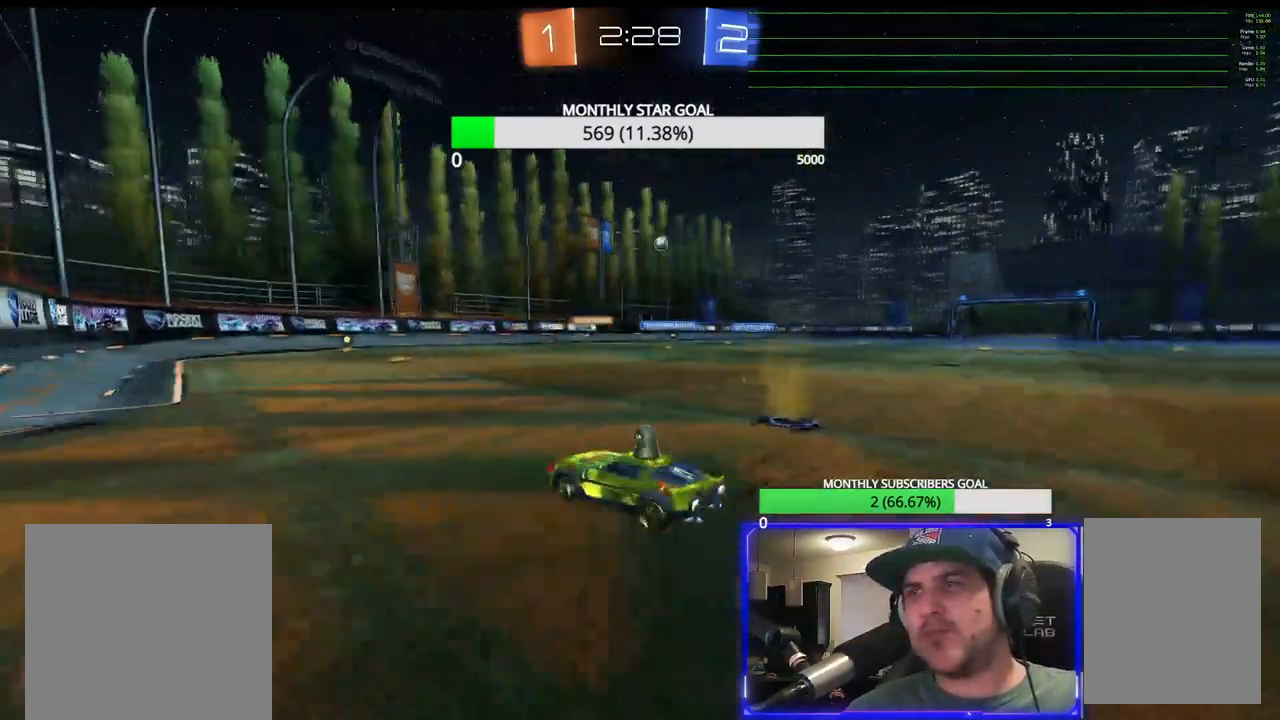
{"buttons": ["R2"], "left_stick": "center", "right_stick": "center", "events": [[33, "L1", "up"], [217, "left_stick", "center"]]}
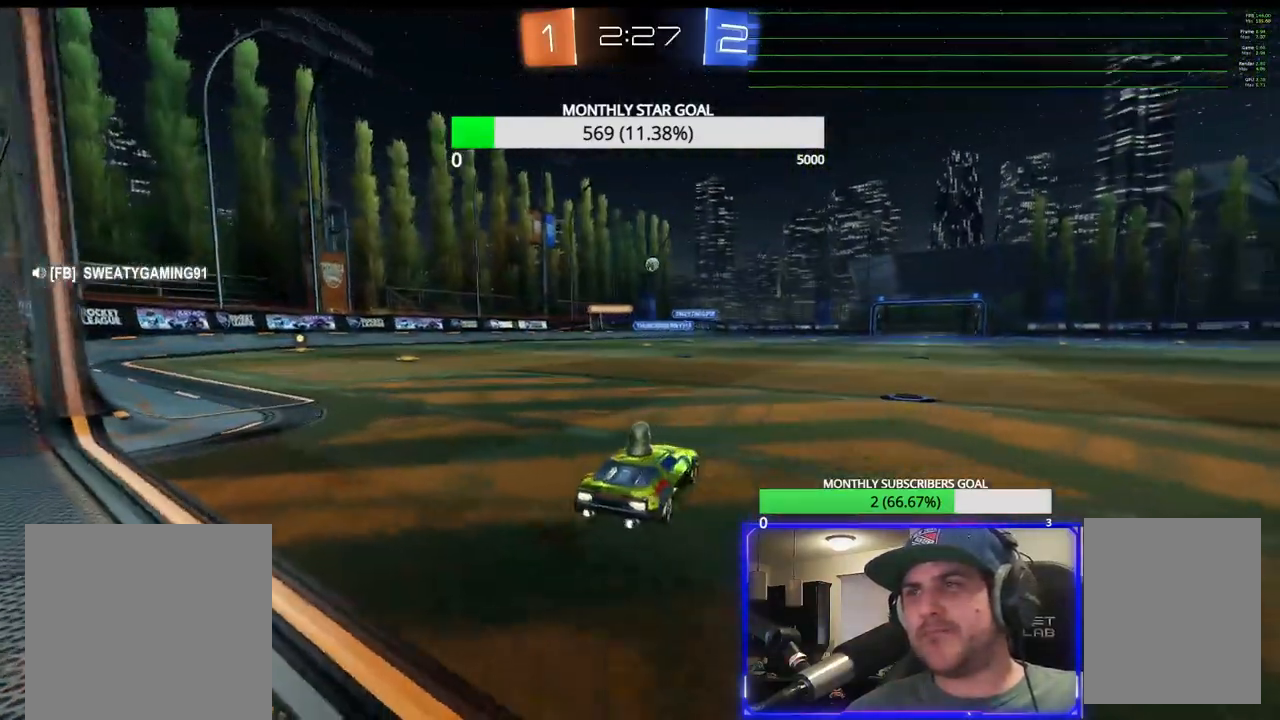
{"buttons": ["R2"], "left_stick": "left", "right_stick": "center", "events": [[467, "left_stick", "left"]]}
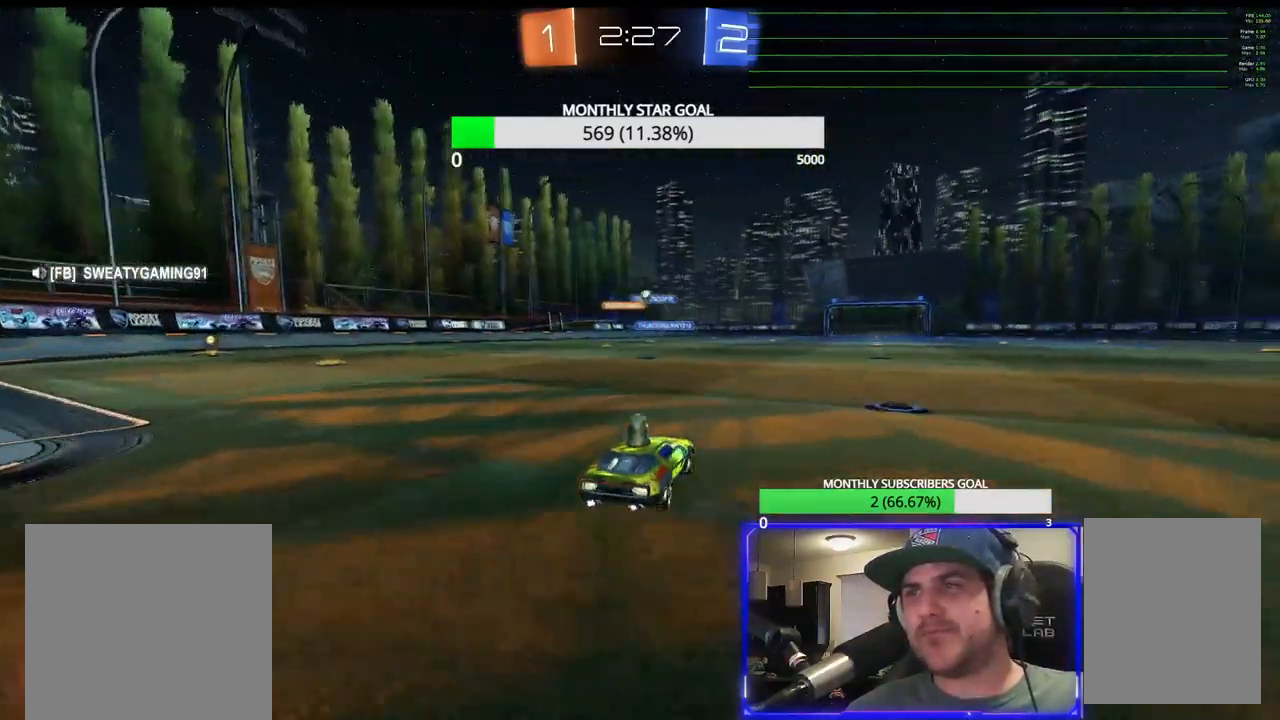
{"buttons": ["R1", "R2"], "left_stick": "left", "right_stick": "center", "events": [[167, "left_stick", "center"], [350, "left_stick", "left"], [467, "R1", "down"]]}
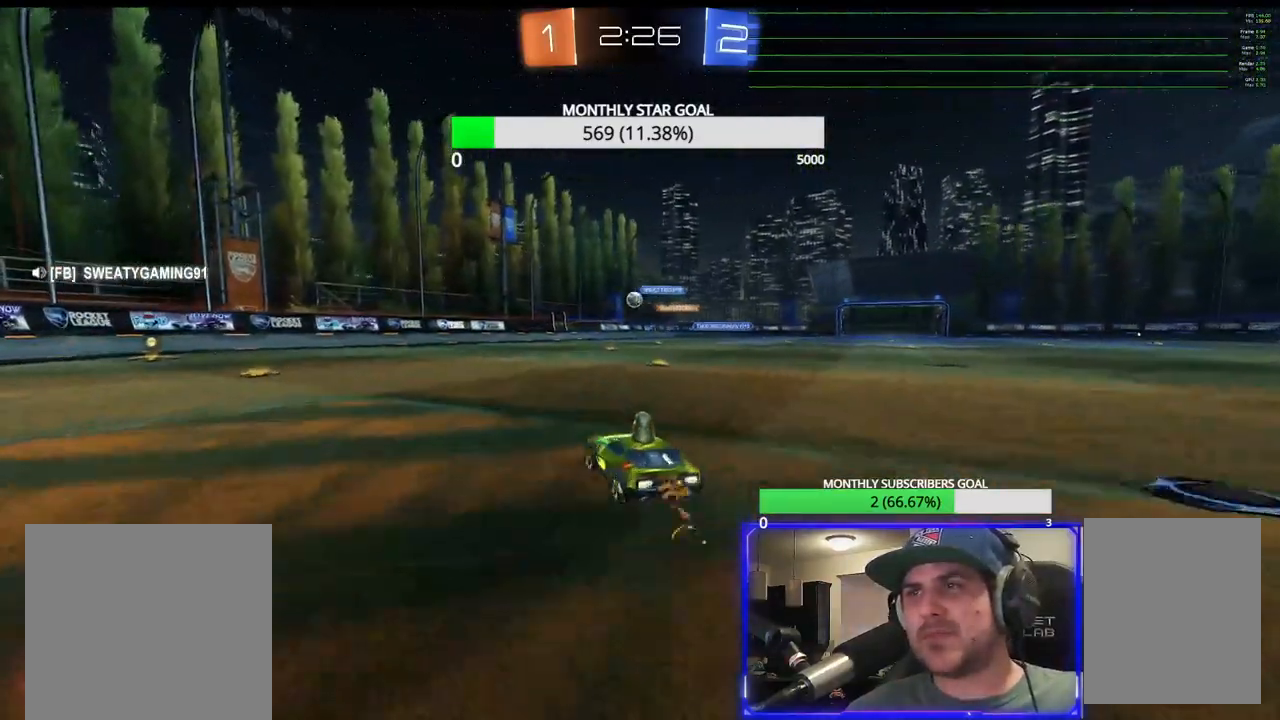
{"buttons": ["R1", "R2"], "left_stick": "center", "right_stick": "center", "events": [[67, "left_stick", "center"], [367, "left_stick", "left"], [467, "left_stick", "center"]]}
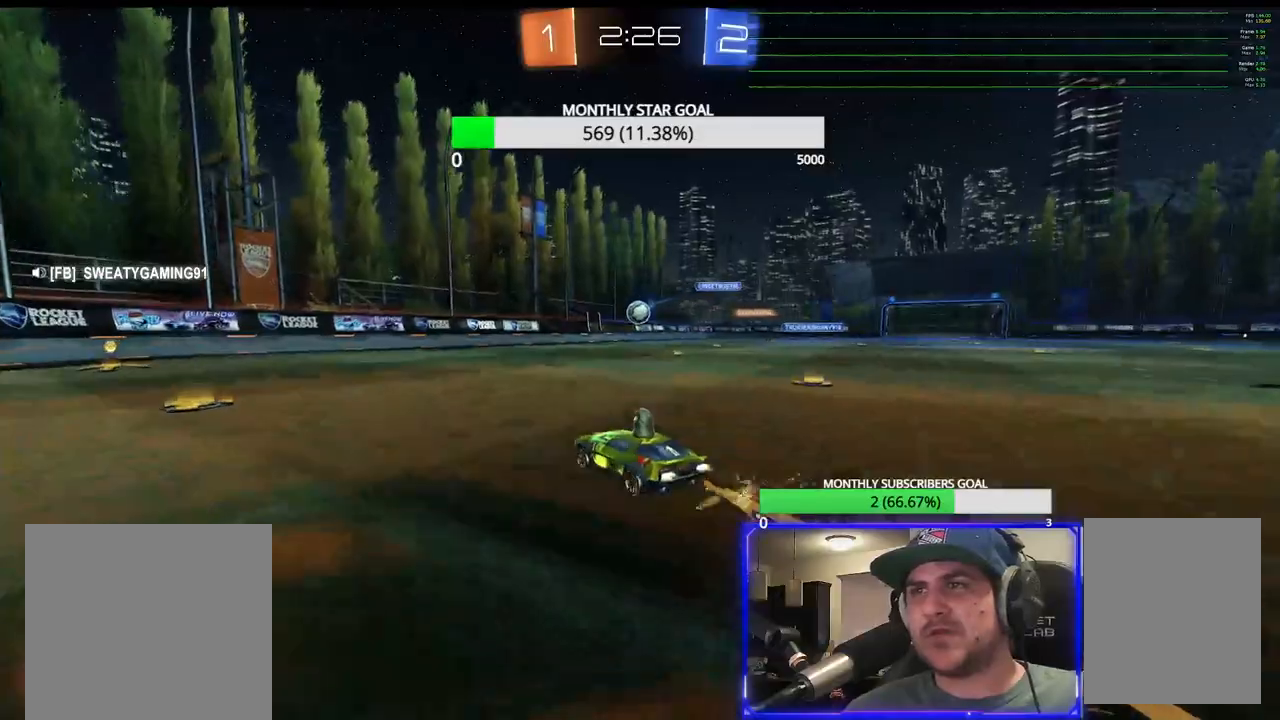
{"buttons": ["CROSS", "R1", "R2"], "left_stick": "center", "right_stick": "center", "events": [[133, "left_stick", "right"], [233, "L3", "down"], [267, "left_stick", "down-right"], [283, "CROSS", "down"], [450, "L3", "up"], [467, "left_stick", "center"]]}
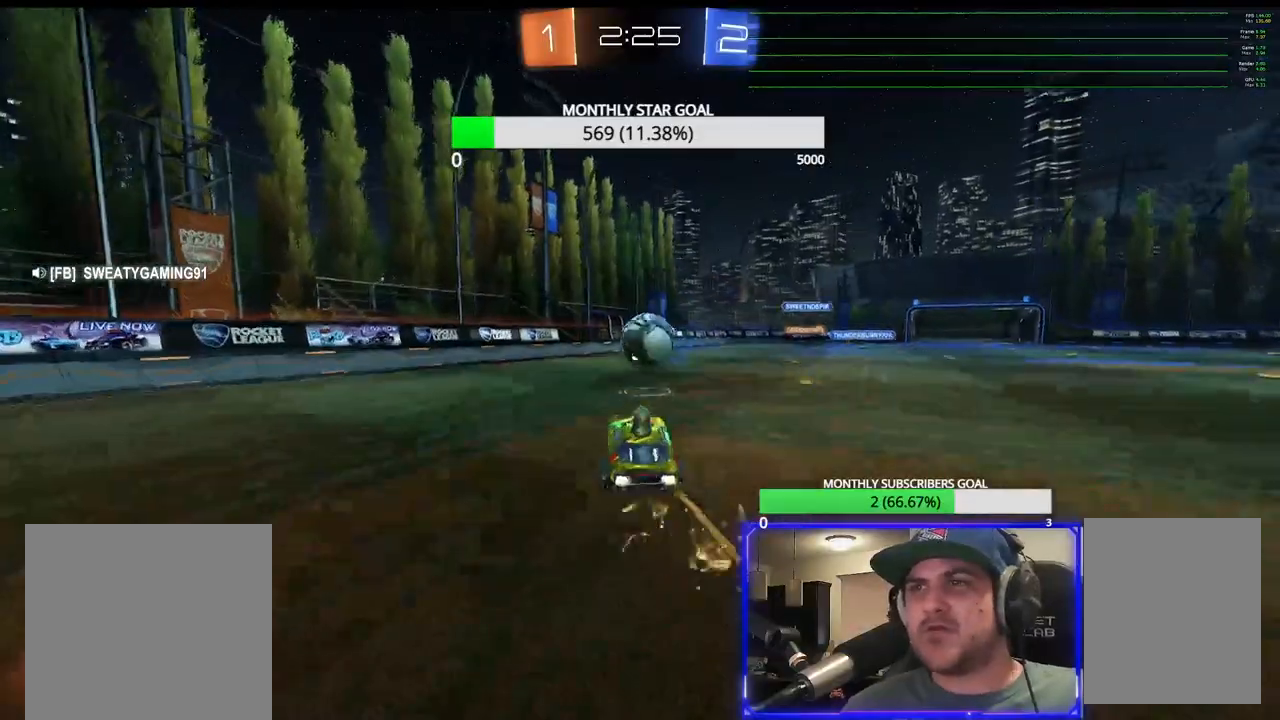
{"buttons": ["CROSS"], "left_stick": "center", "right_stick": "center", "events": [[67, "left_stick", "up-right"], [150, "R1", "up"], [167, "L3", "down"], [200, "R2", "up"], [217, "L3", "up"], [267, "left_stick", "center"]]}
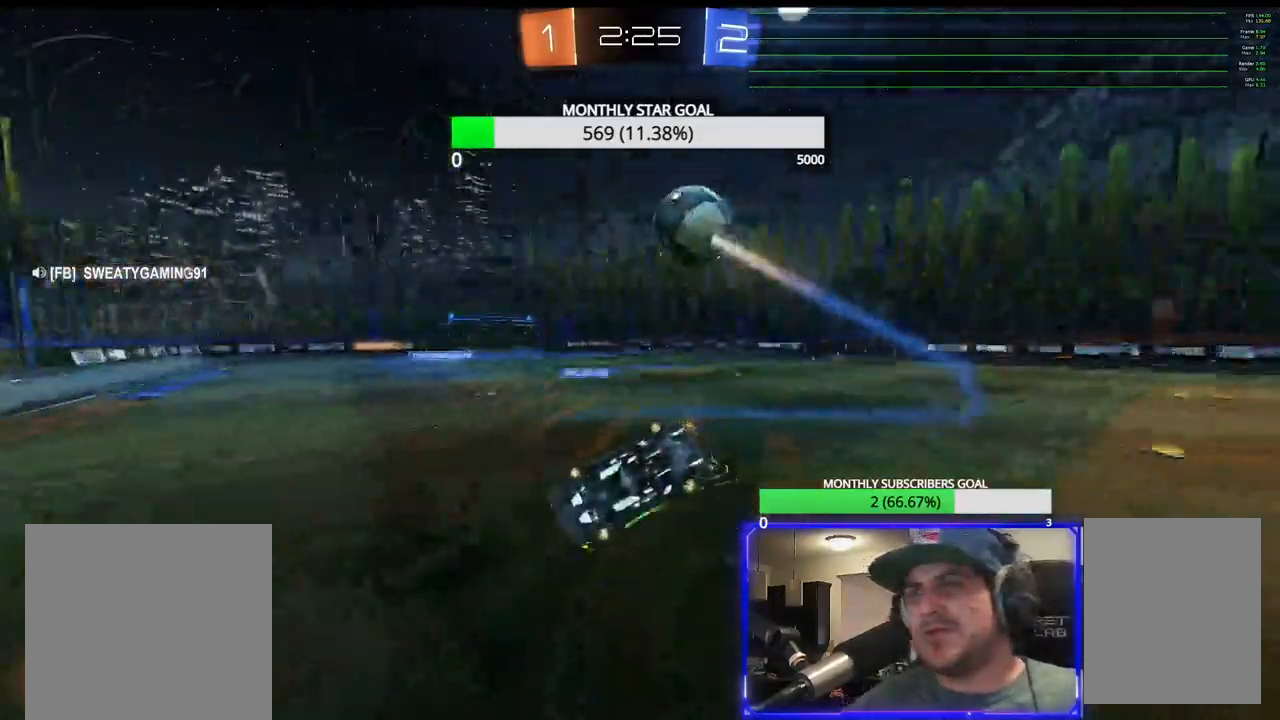
{"buttons": [], "left_stick": "center", "right_stick": "center", "events": [[183, "CROSS", "up"], [217, "left_stick", "left"], [450, "left_stick", "center"]]}
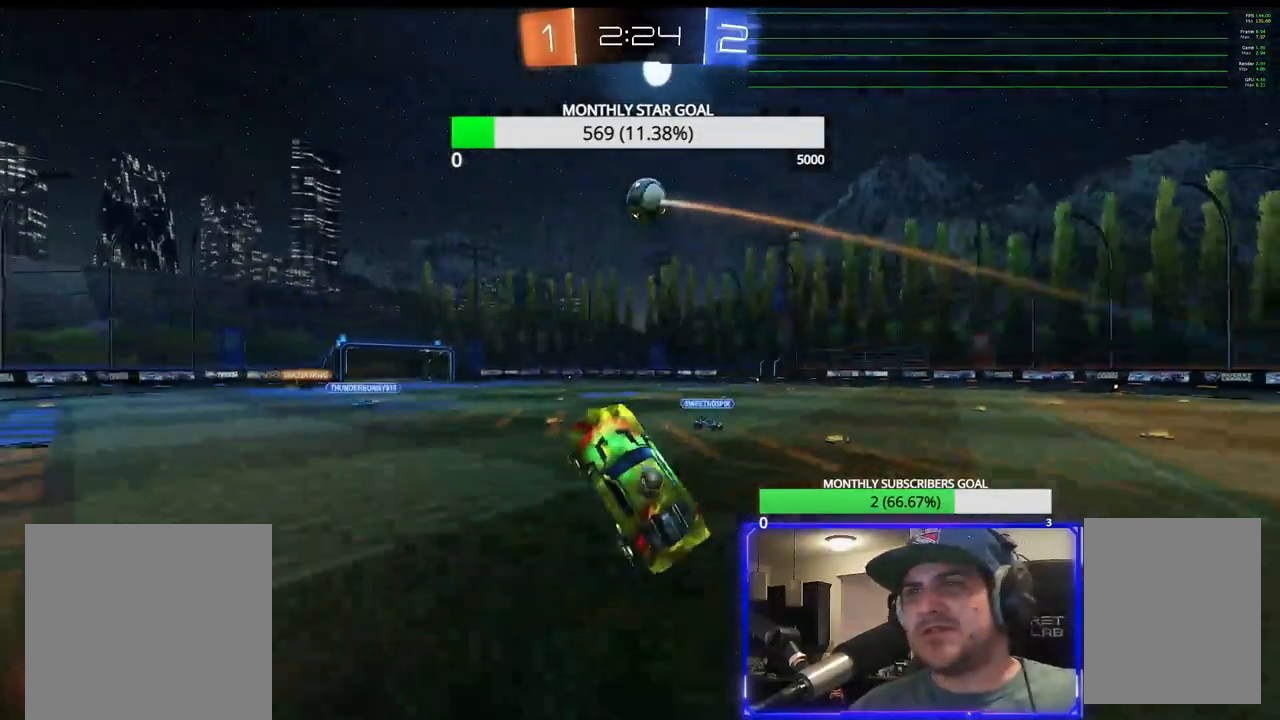
{"buttons": ["R2"], "left_stick": "center", "right_stick": "center", "events": [[433, "R2", "down"]]}
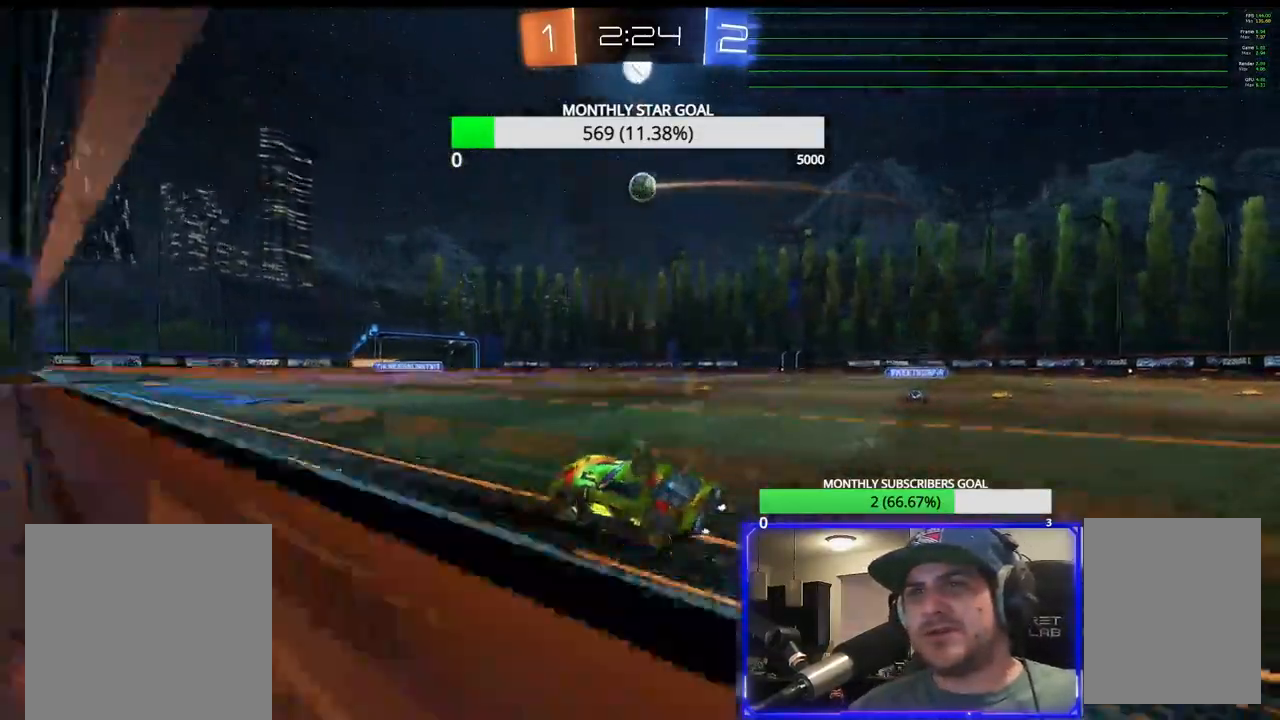
{"buttons": ["R2"], "left_stick": "left", "right_stick": "center", "events": [[67, "left_stick", "right"], [283, "left_stick", "center"], [467, "left_stick", "left"]]}
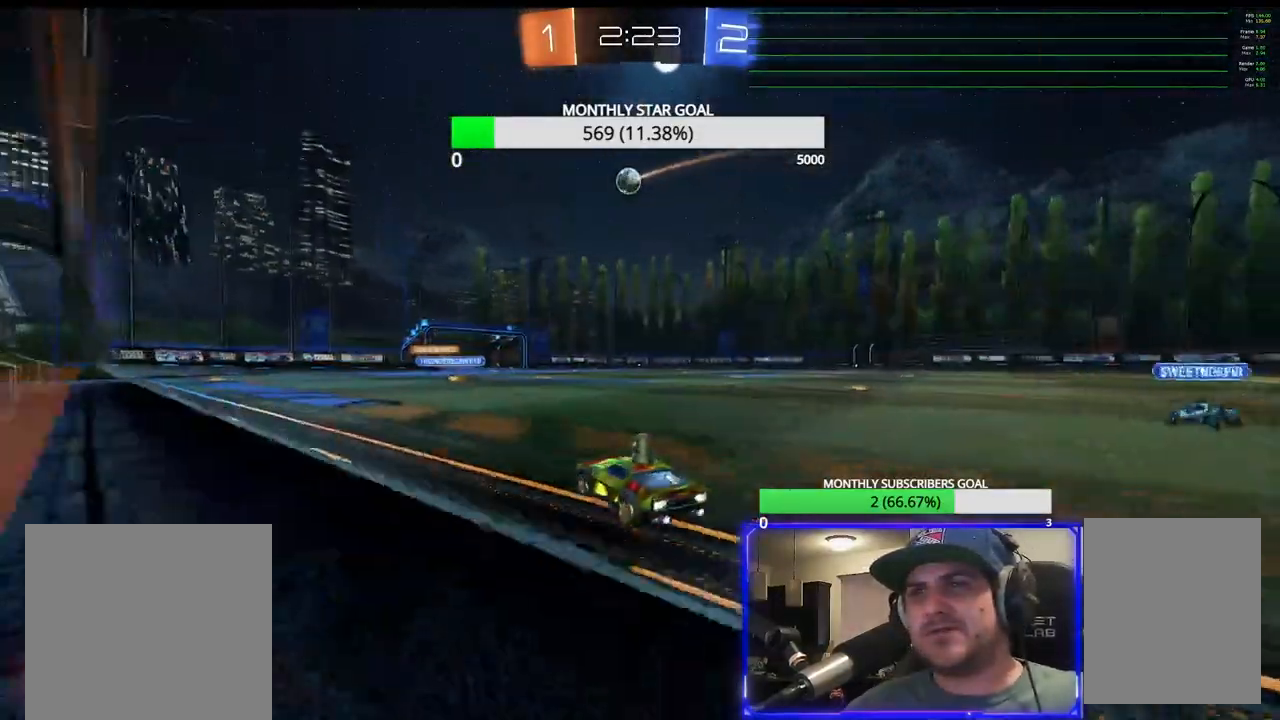
{"buttons": ["R2"], "left_stick": "right", "right_stick": "center", "events": [[100, "left_stick", "center"], [267, "left_stick", "left"], [350, "left_stick", "center"], [450, "left_stick", "right"]]}
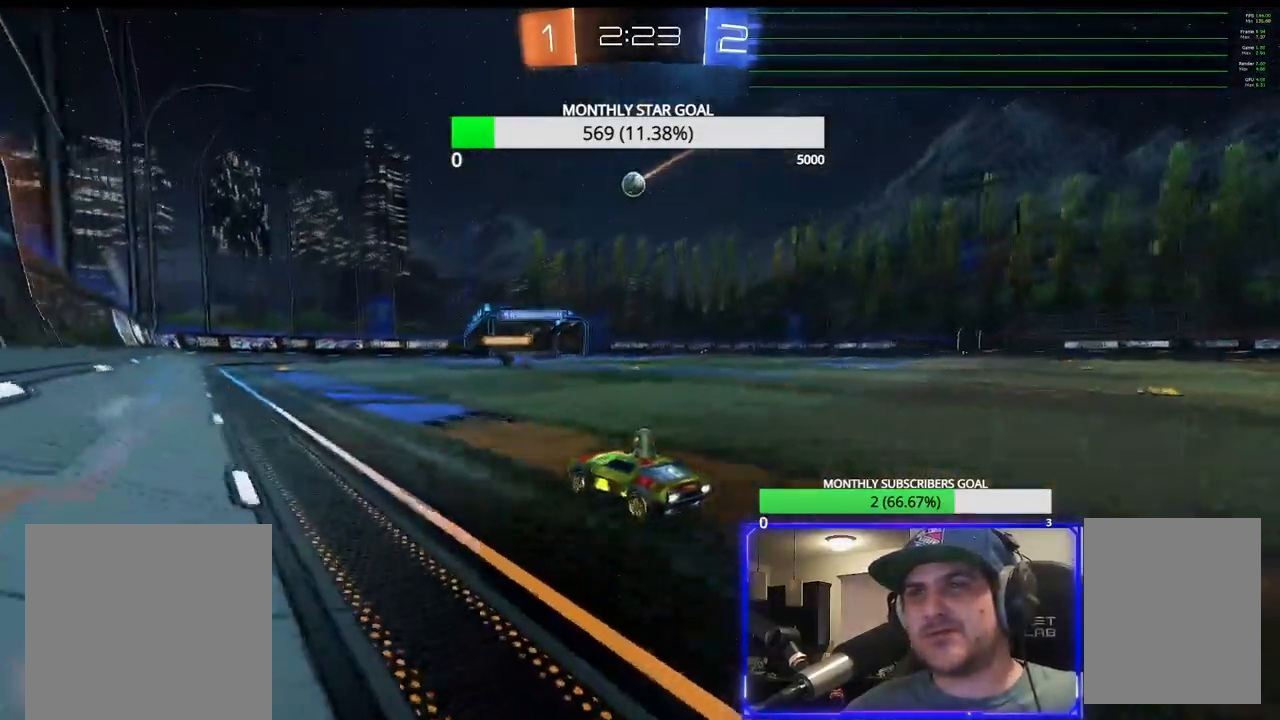
{"buttons": ["R1", "R2"], "left_stick": "center", "right_stick": "center", "events": [[33, "R1", "down"], [483, "left_stick", "center"]]}
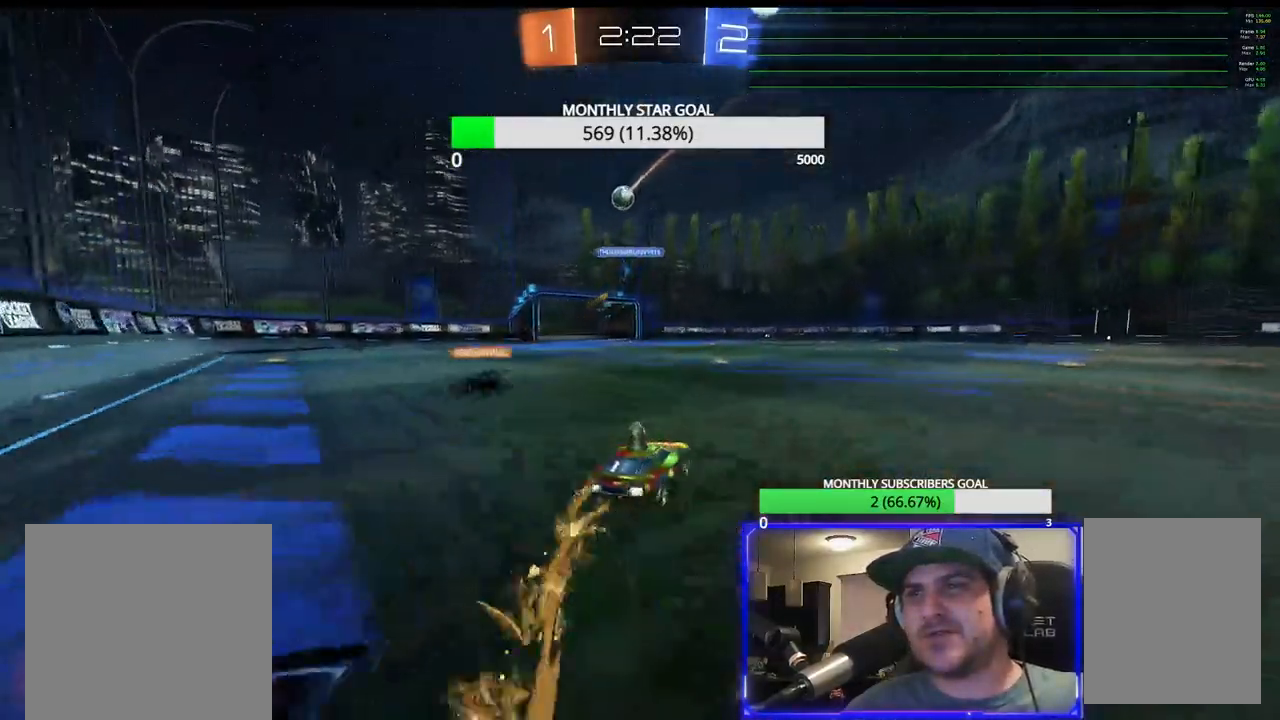
{"buttons": ["R2"], "left_stick": "left", "right_stick": "center", "events": [[133, "R1", "up"], [400, "left_stick", "left"]]}
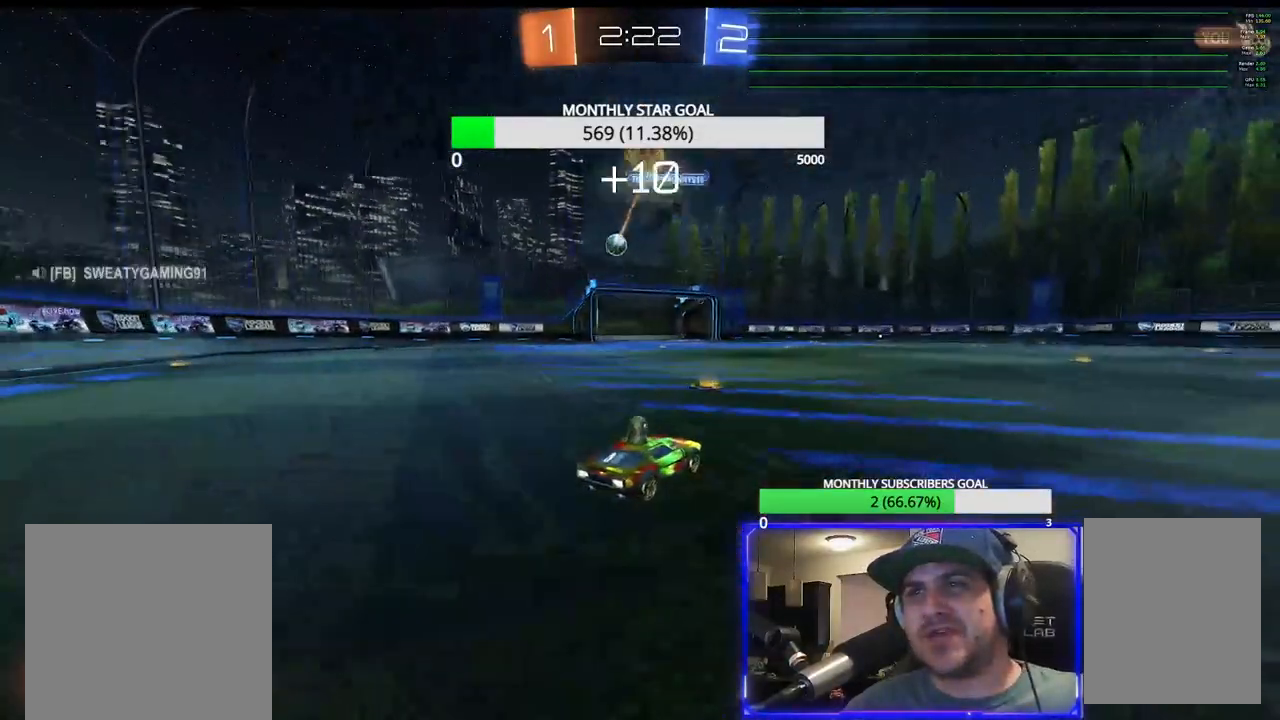
{"buttons": [], "left_stick": "center", "right_stick": "center", "events": [[33, "left_stick", "center"], [83, "R2", "up"], [367, "left_stick", "left"], [433, "left_stick", "center"]]}